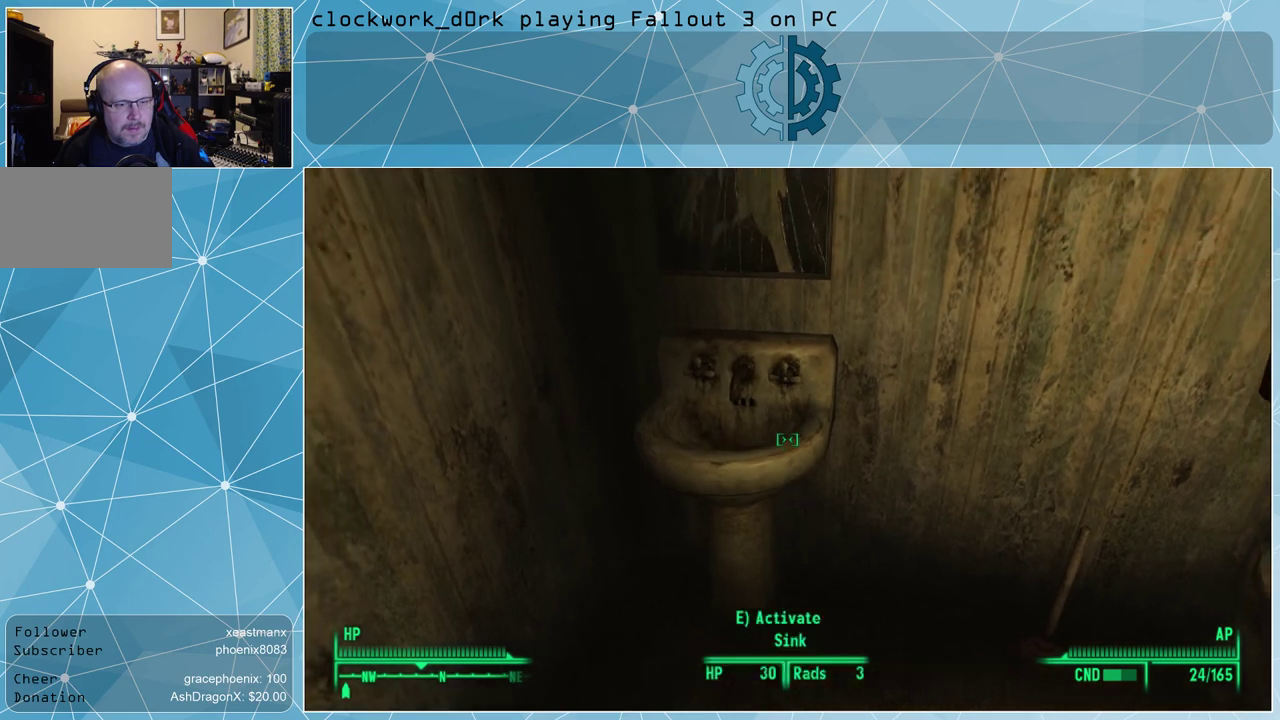
Gameplay with keyboard and mouse; each line is a JSON object with the keys and mouse buttons held at the frame after it. "events" lists presses ("down") and releases ("up") of "1", "2", "3", "4", "5", "a", "alt", "c", "ctrl", "d", "e", "f", "q", "r", "s", "shift", "space", "tab", "v", "w", "x", "z", "mouse_left", "mouse_middle", "mouse_right", "mouse_wheel_up" and "mouse_wheel_down" between this image and that frame as [ms after this image, input, new state], when the widget could be followed in between. "mouse_left", "mouse_middle", "mouse_right", "mouse_wheel_up", "mouse_wheel_down" = the "left", "middle", "right", "wheel_up", "wheel_down" buttons of the "mouse" list. No other keys are recorded. Not read: mouse_move.
{"keys": [], "mouse": [], "events": []}
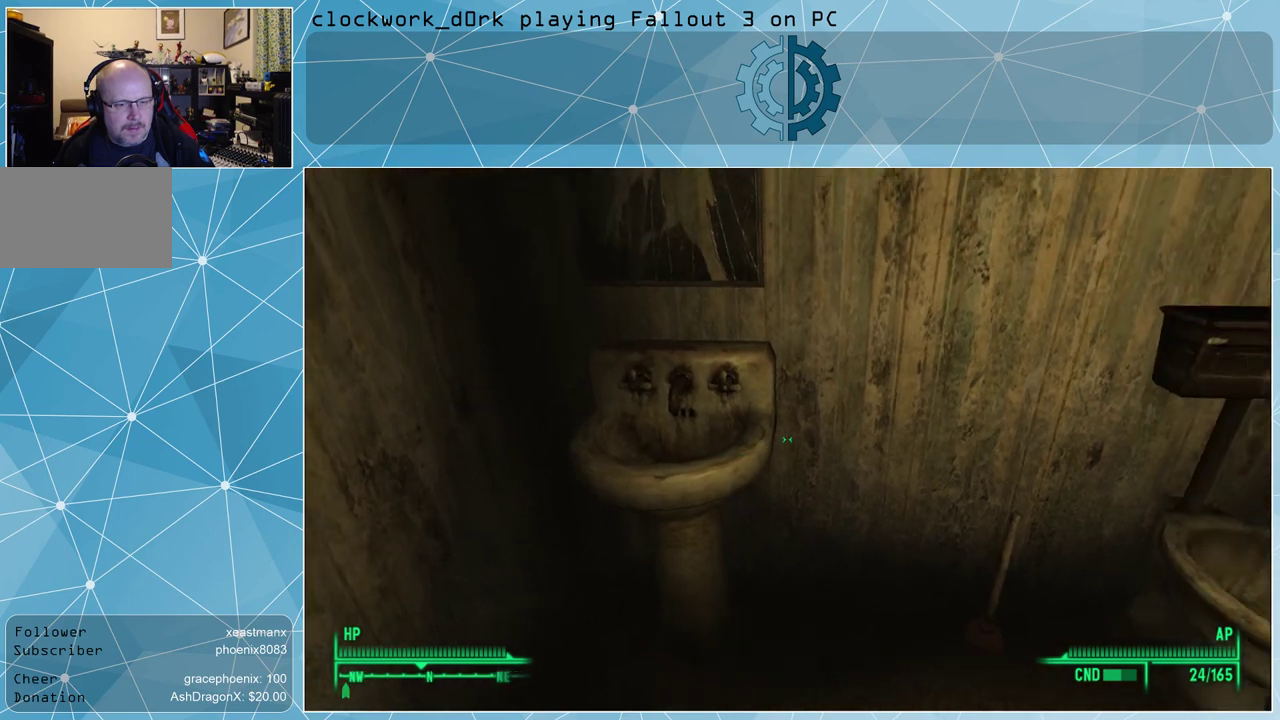
{"keys": [], "mouse": [], "events": []}
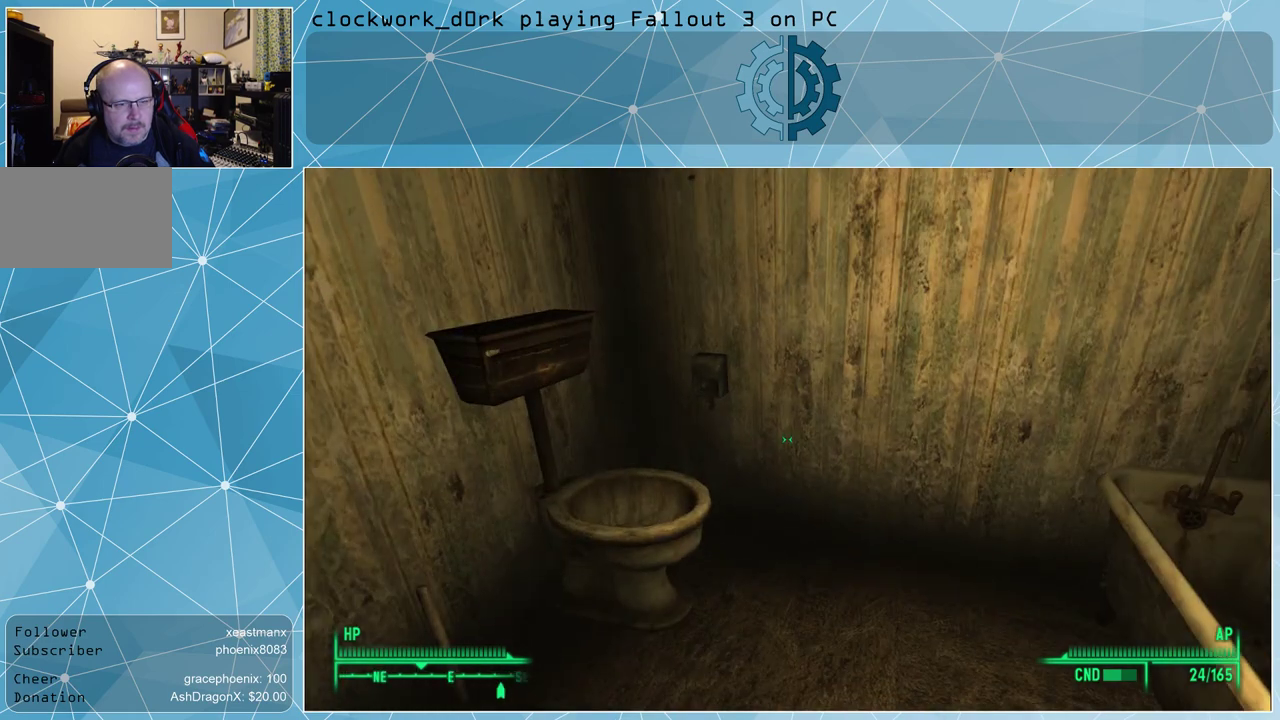
{"keys": ["w"], "mouse": [], "events": [[367, "w", "down"]]}
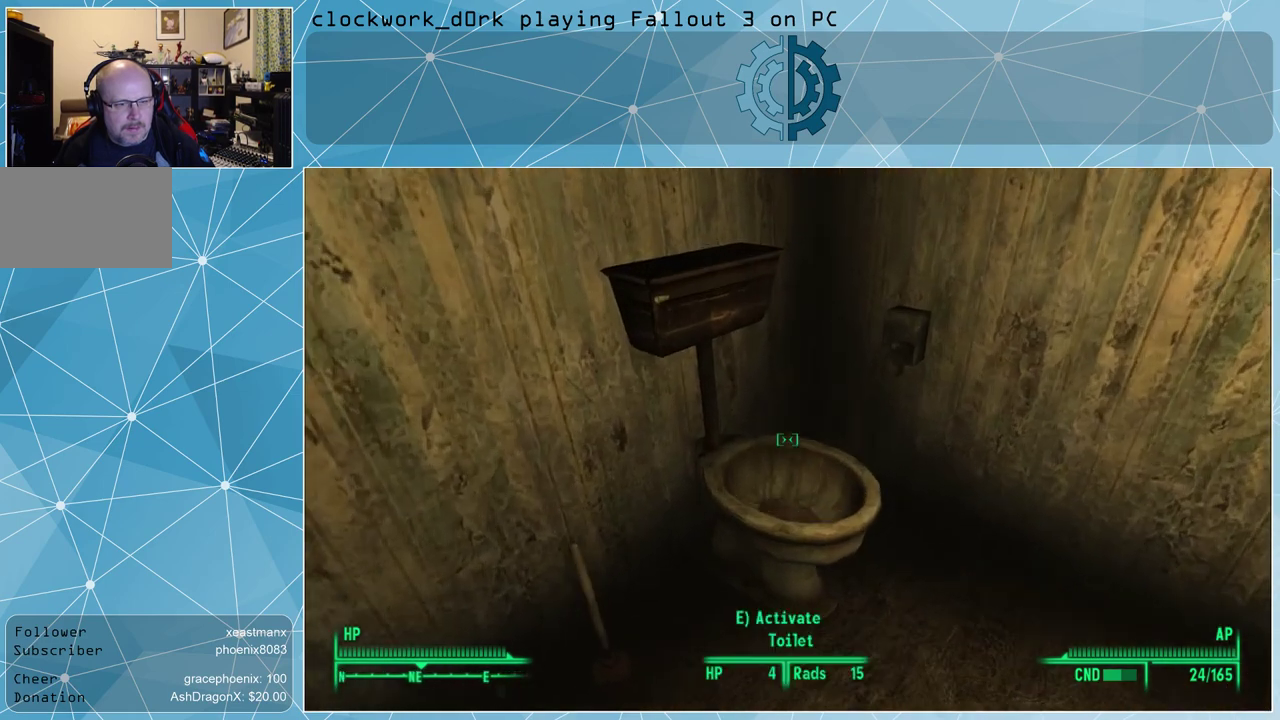
{"keys": [], "mouse": [], "events": [[67, "w", "up"]]}
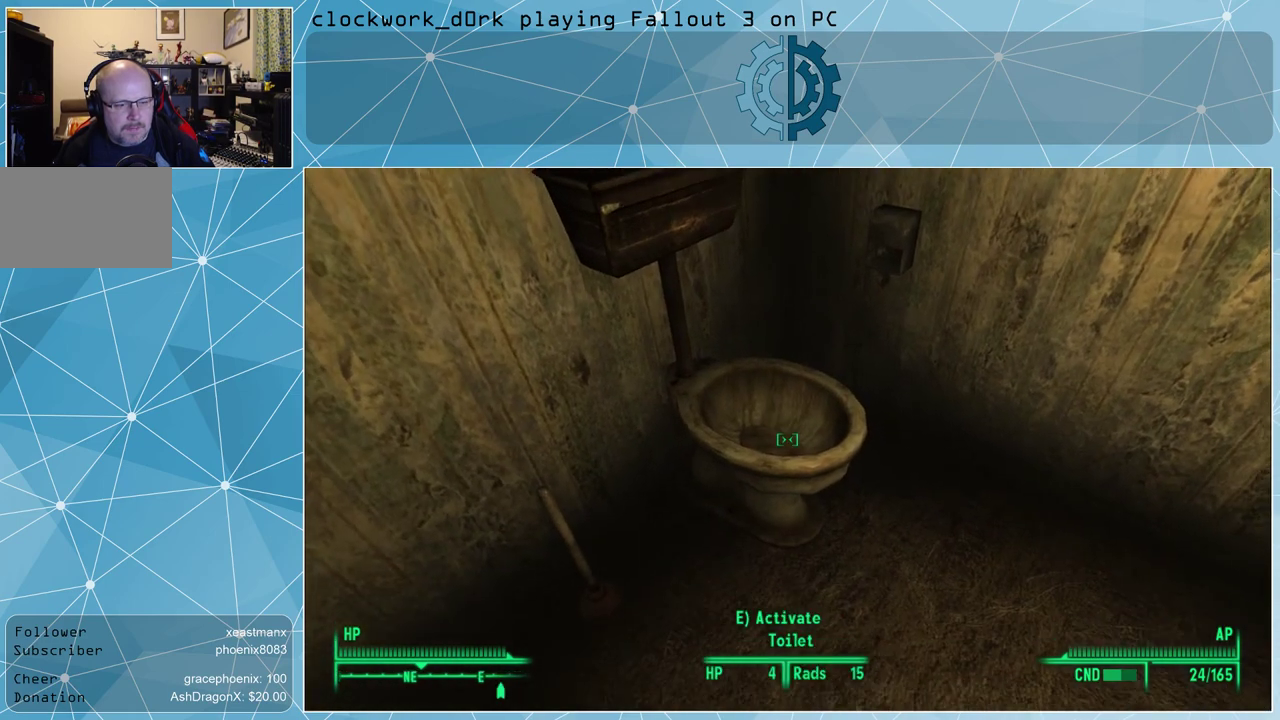
{"keys": [], "mouse": [], "events": []}
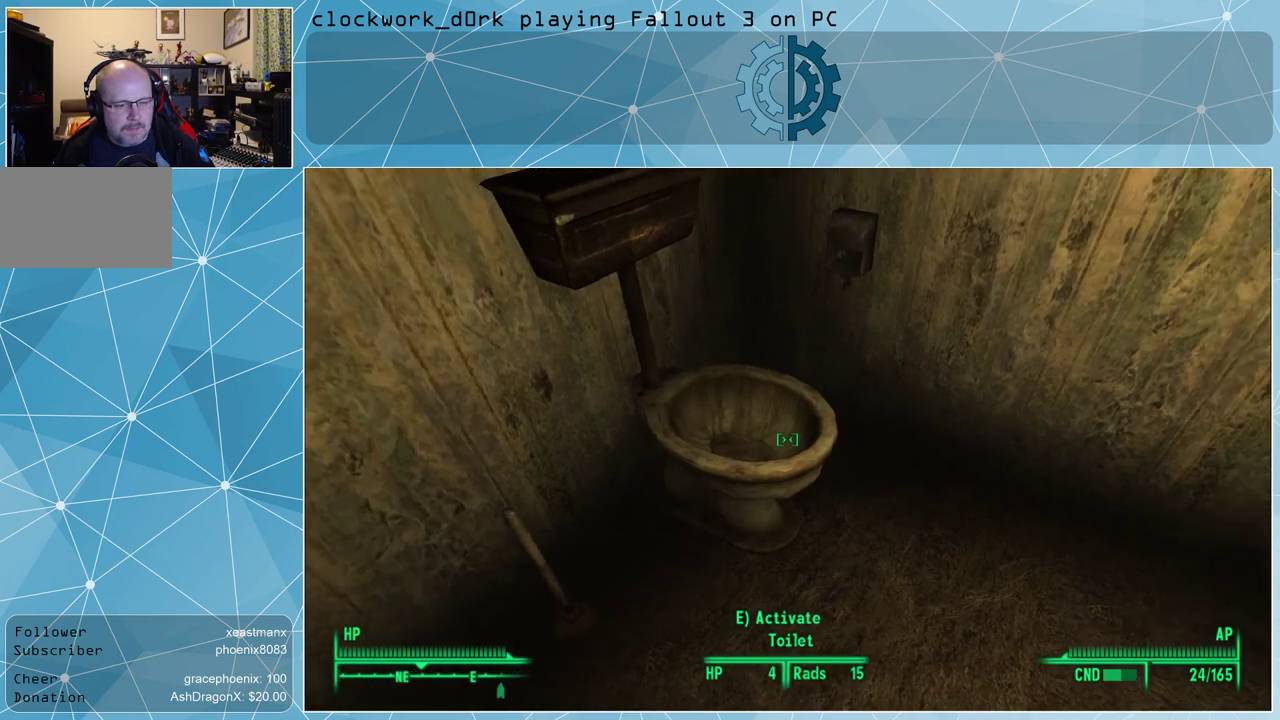
{"keys": [], "mouse": [], "events": []}
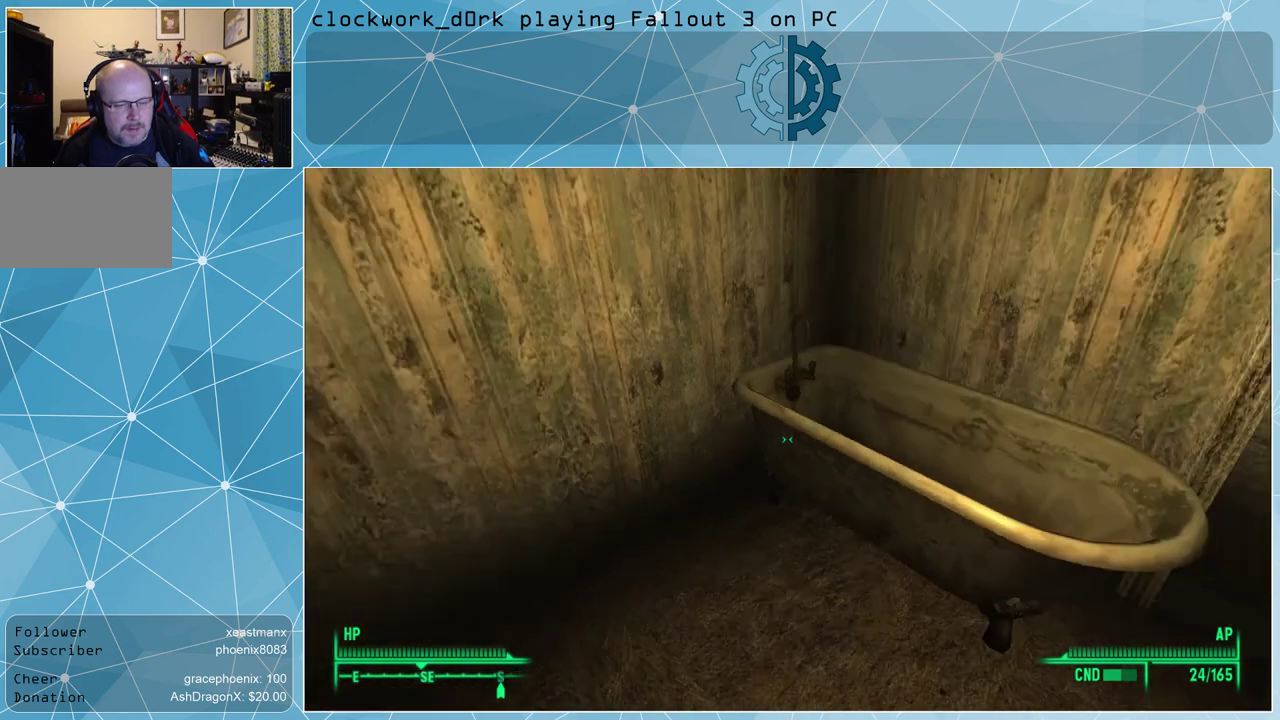
{"keys": ["w"], "mouse": [], "events": [[367, "w", "down"]]}
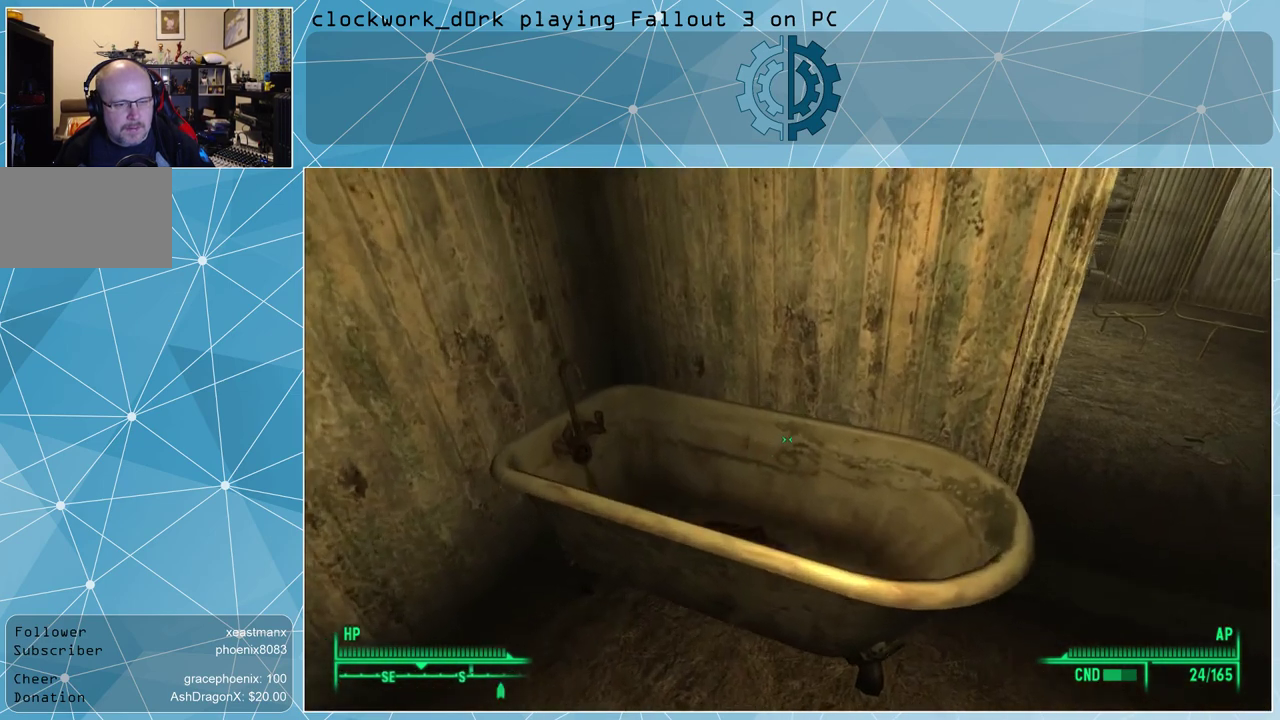
{"keys": [], "mouse": [], "events": [[33, "w", "up"]]}
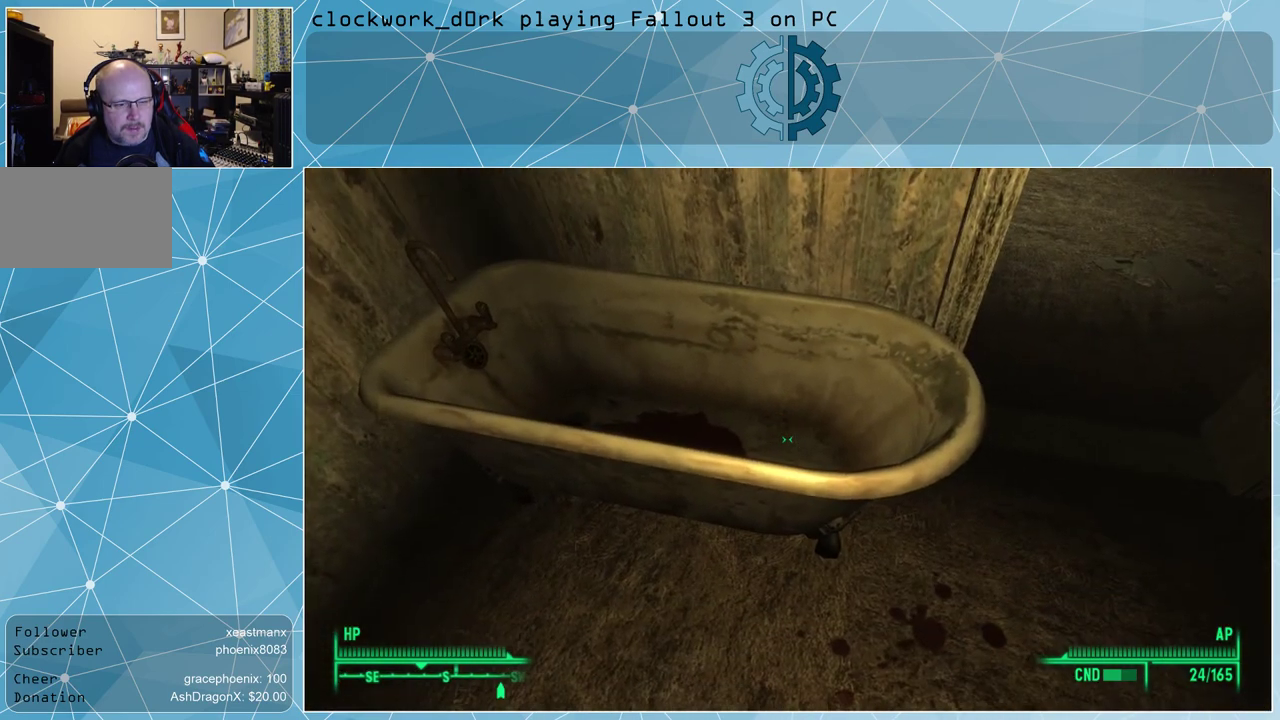
{"keys": ["w"], "mouse": [], "events": [[67, "d", "down"], [267, "w", "down"], [367, "d", "up"]]}
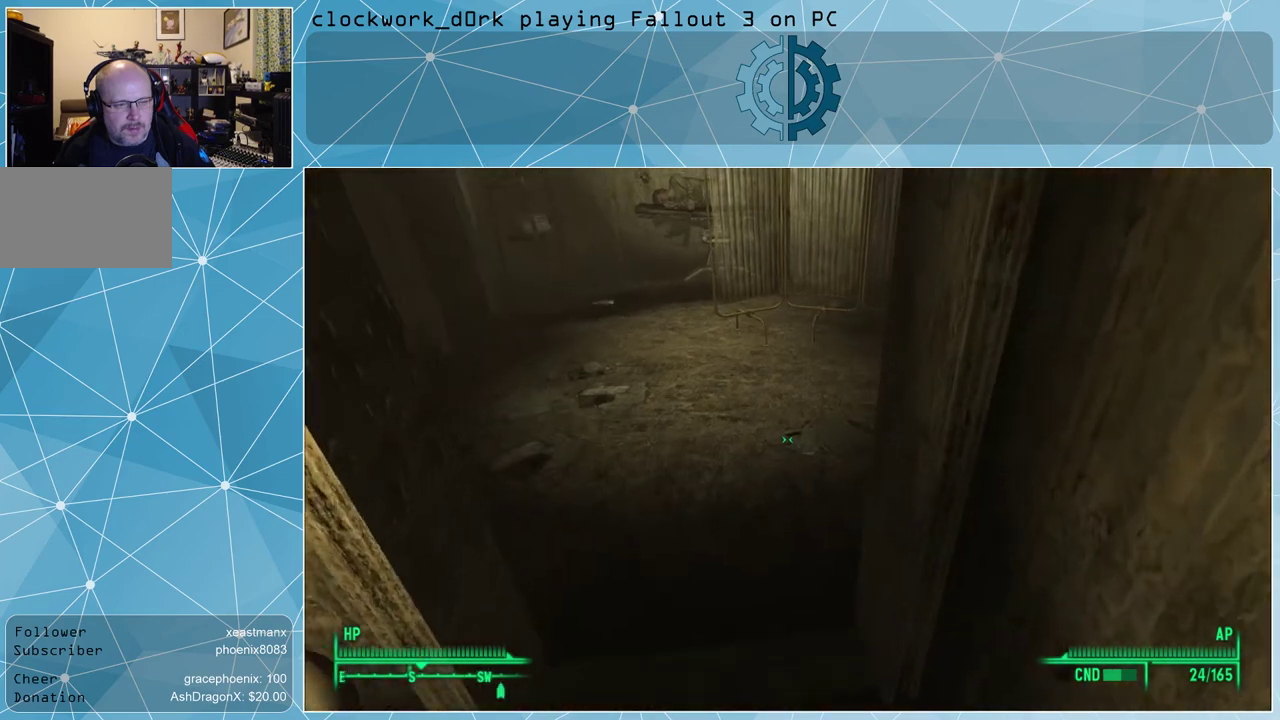
{"keys": [], "mouse": [], "events": [[367, "w", "up"]]}
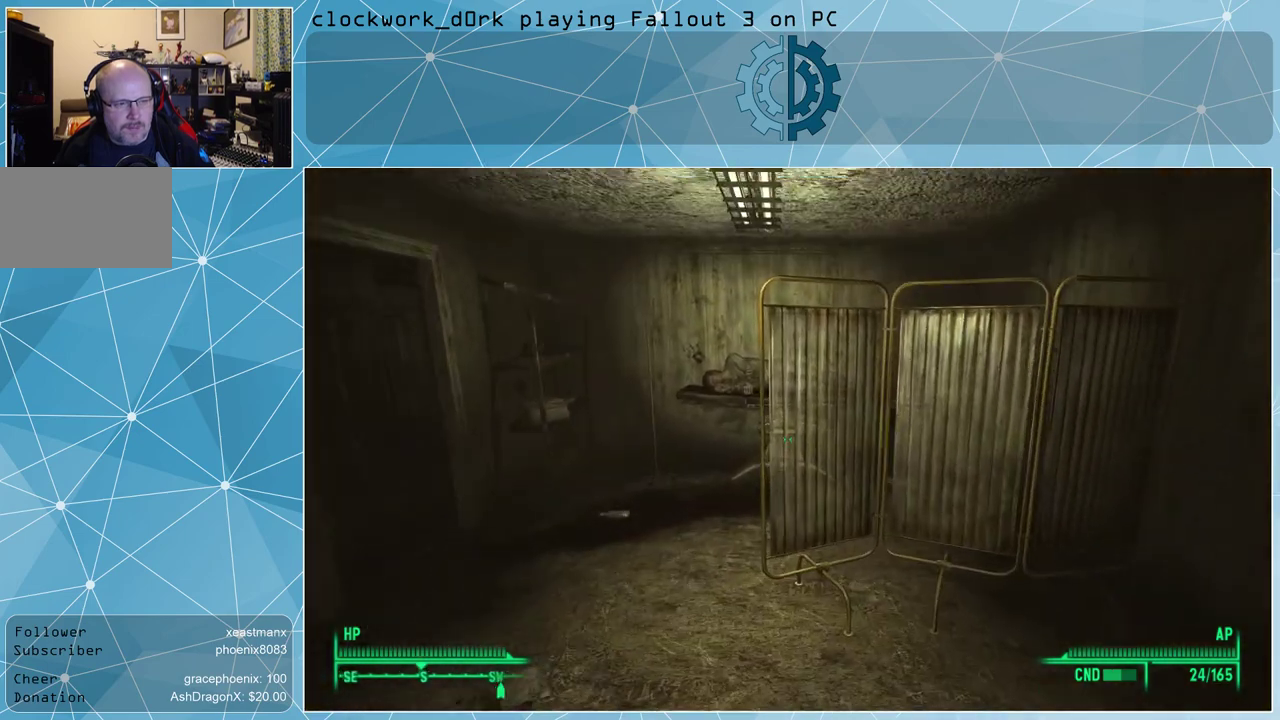
{"keys": [], "mouse": [], "events": []}
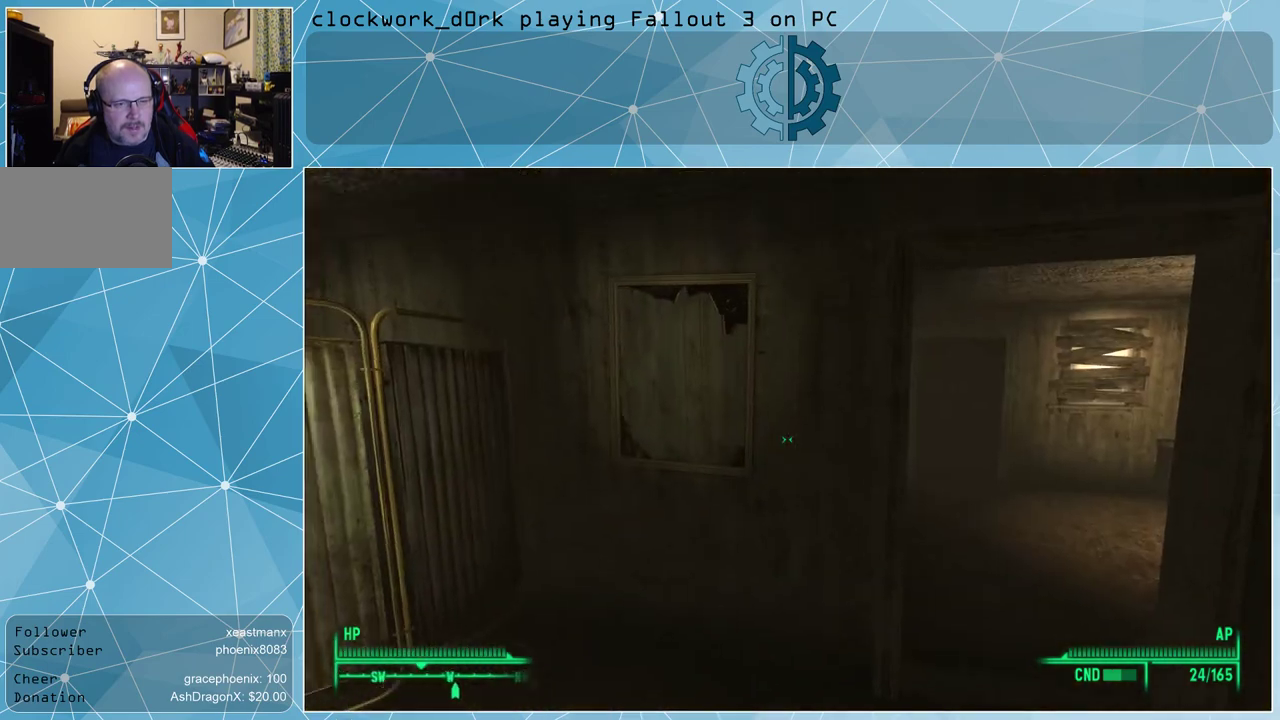
{"keys": ["w"], "mouse": [], "events": [[300, "w", "down"]]}
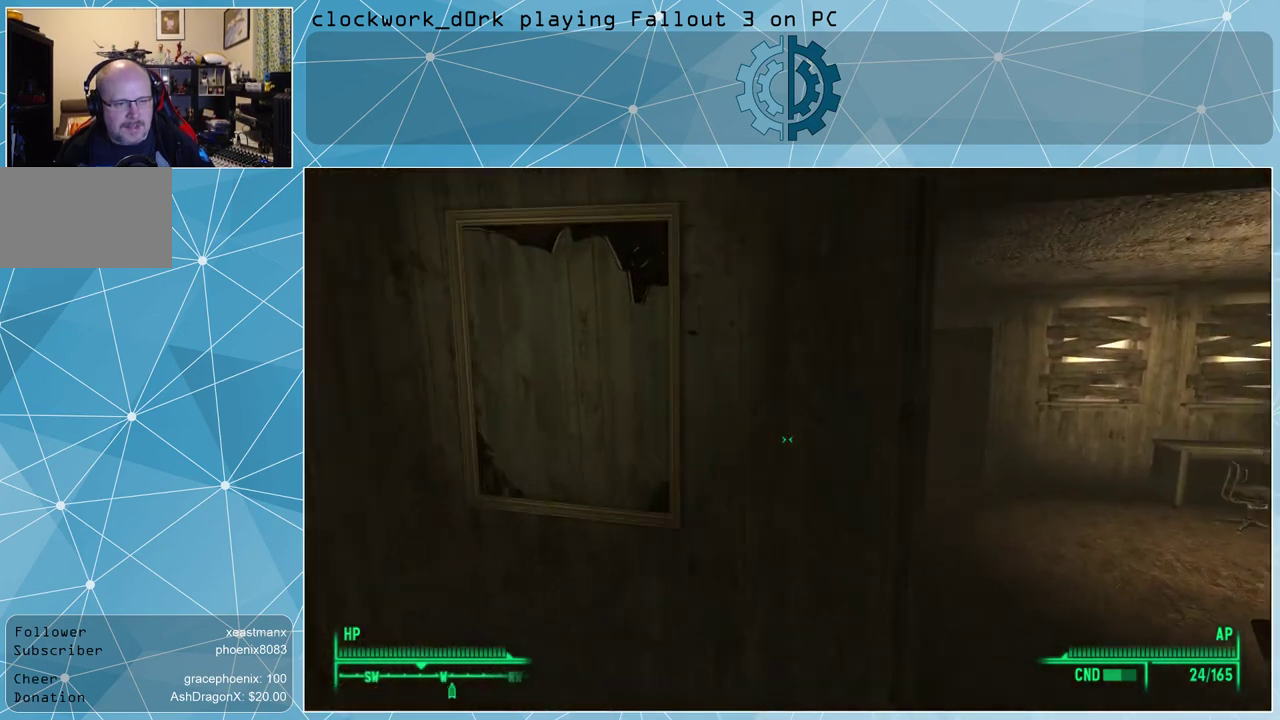
{"keys": ["w"], "mouse": [], "events": [[133, "d", "down"], [233, "w", "up"], [433, "w", "down"], [467, "d", "up"]]}
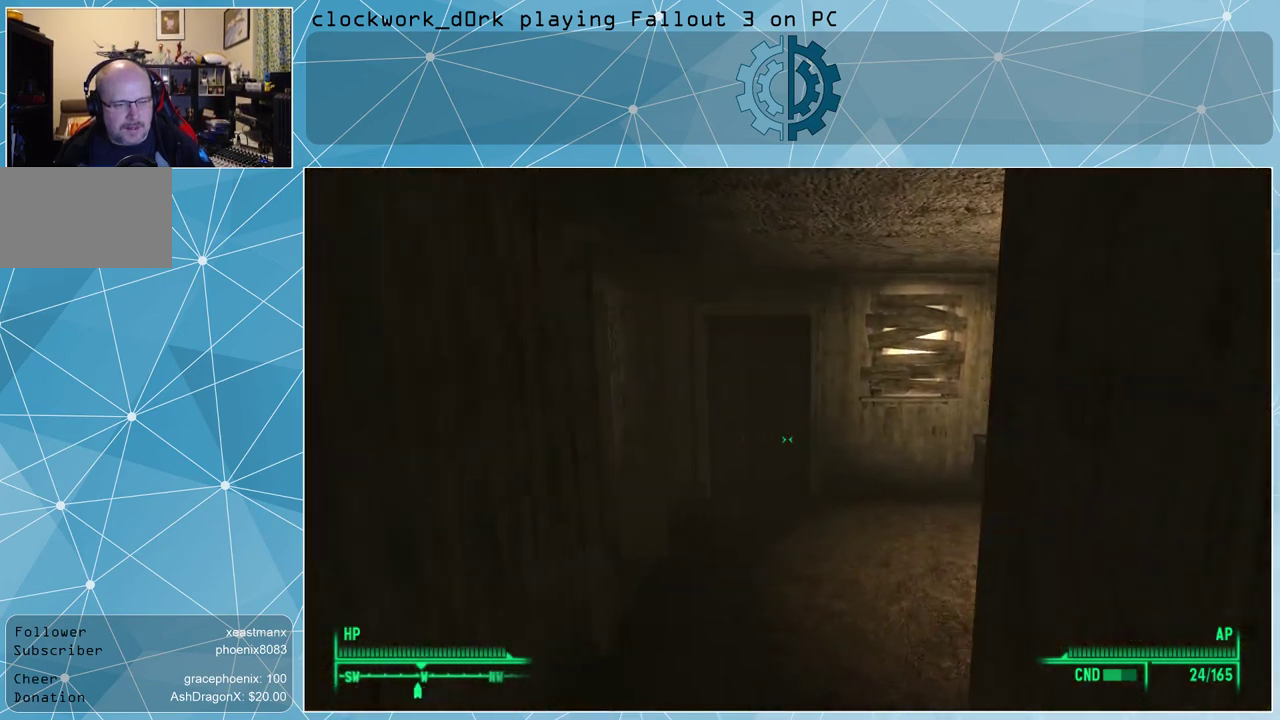
{"keys": ["w"], "mouse": [], "events": []}
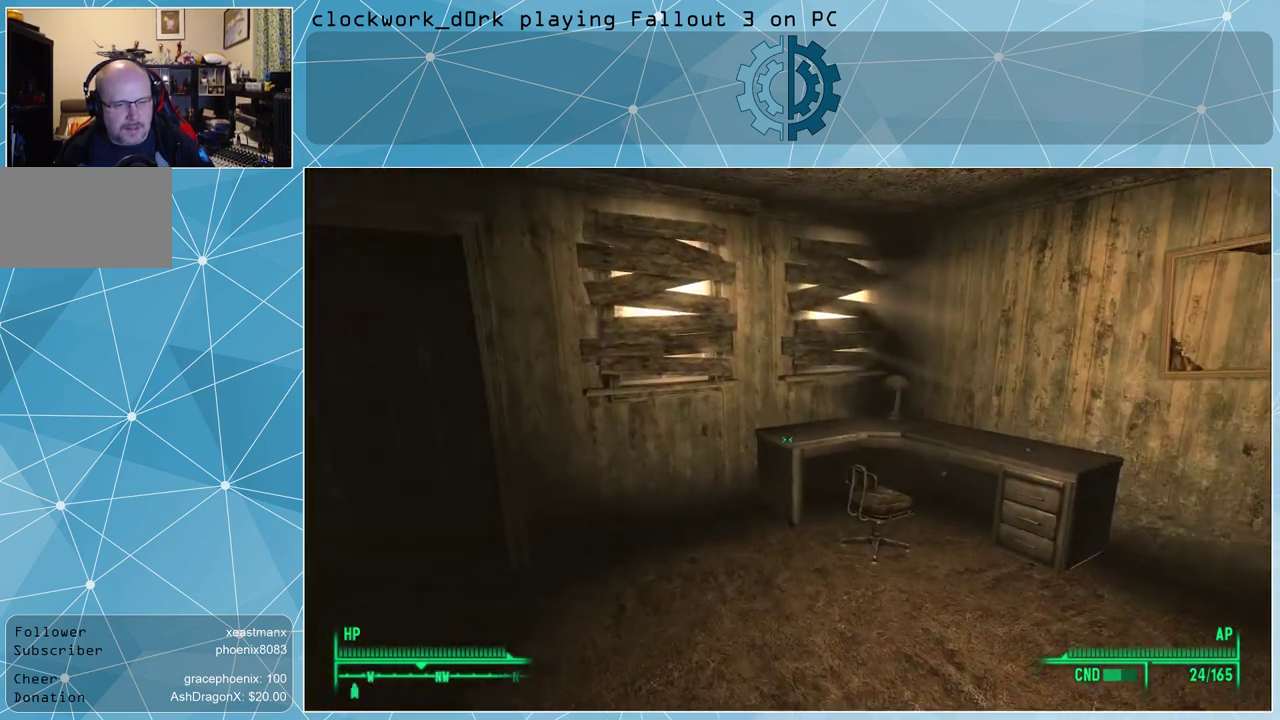
{"keys": ["w"], "mouse": [], "events": [[233, "d", "down"], [400, "d", "up"]]}
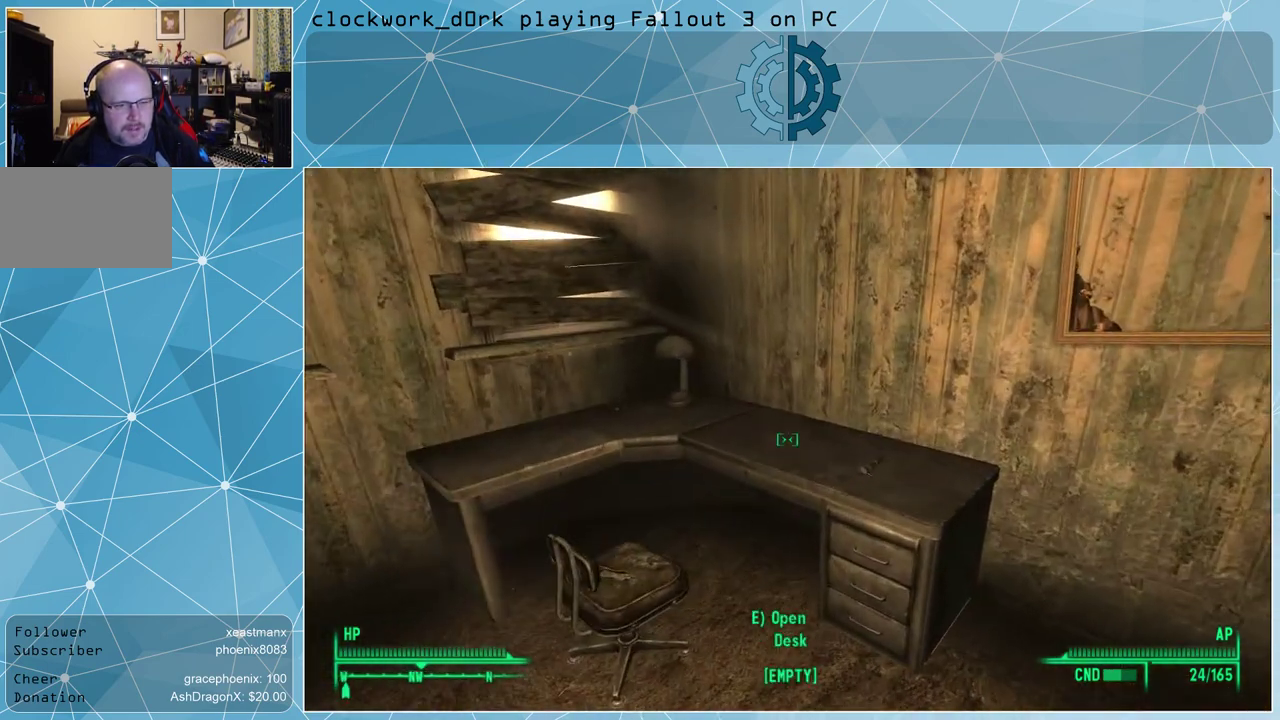
{"keys": [], "mouse": [], "events": [[100, "w", "up"]]}
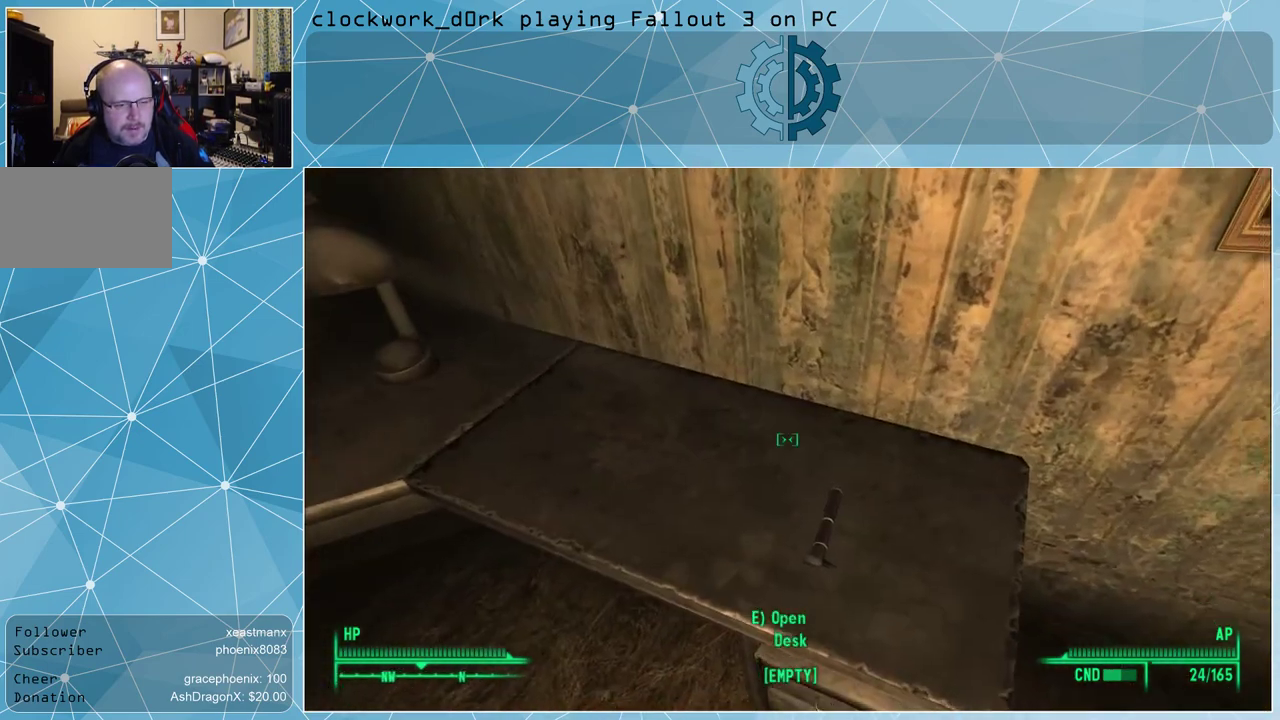
{"keys": [], "mouse": [], "events": []}
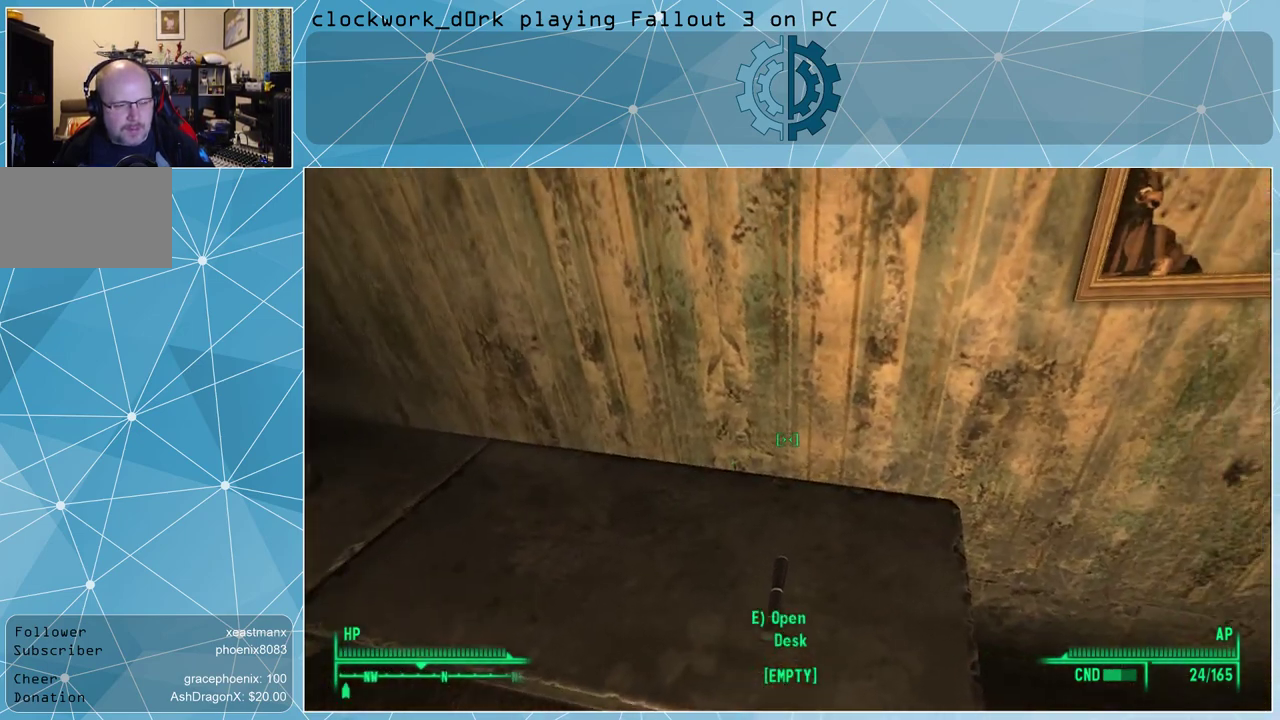
{"keys": [], "mouse": [], "events": []}
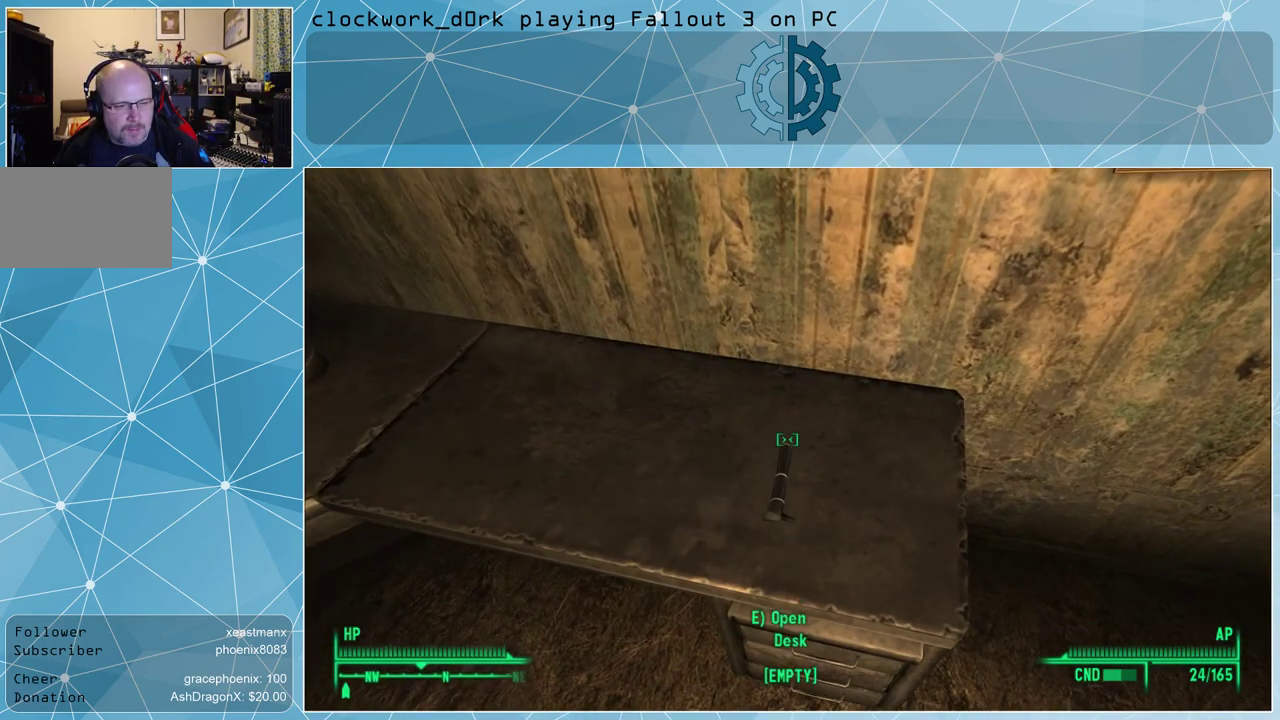
{"keys": ["s"], "mouse": [], "events": [[433, "s", "down"]]}
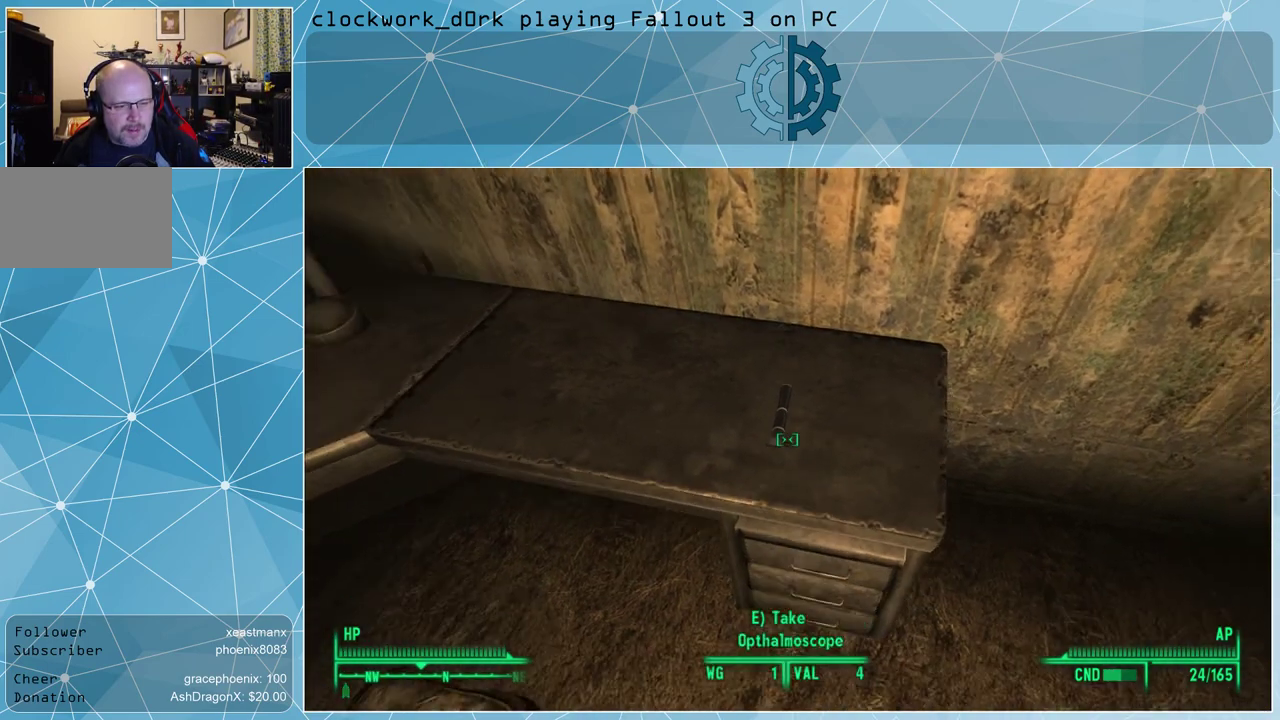
{"keys": [], "mouse": [], "events": [[33, "s", "up"]]}
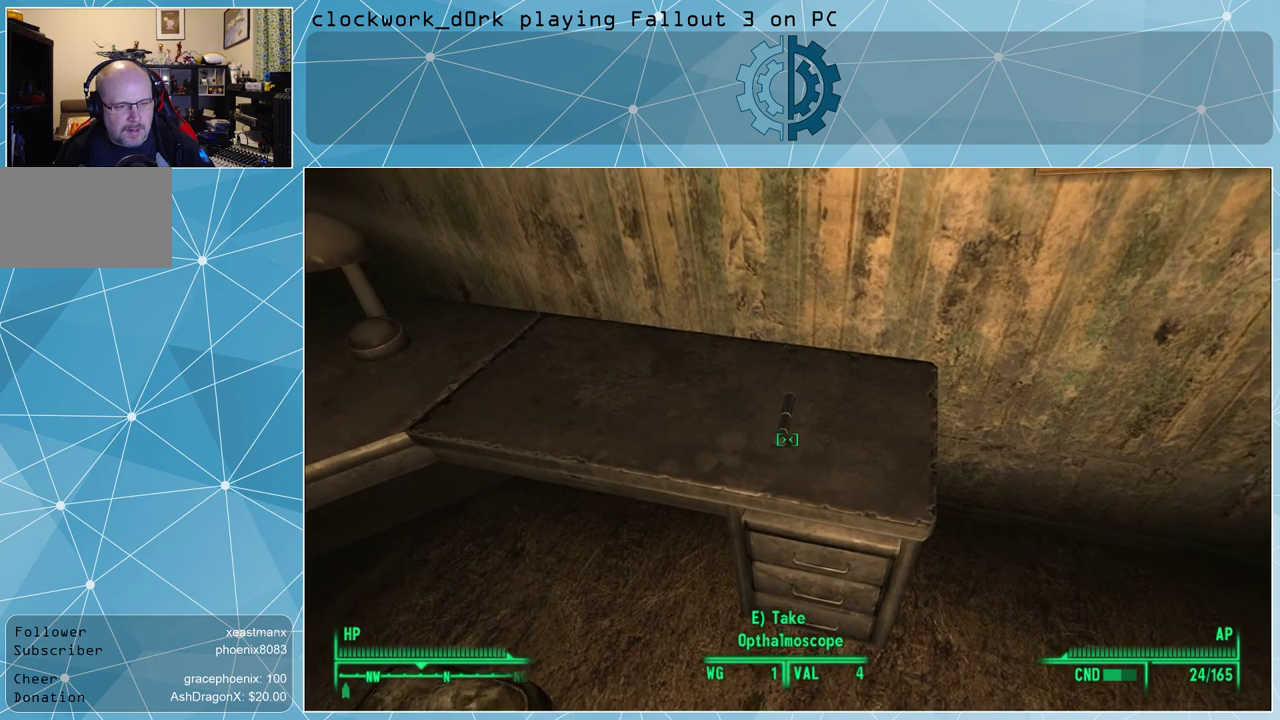
{"keys": [], "mouse": [], "events": []}
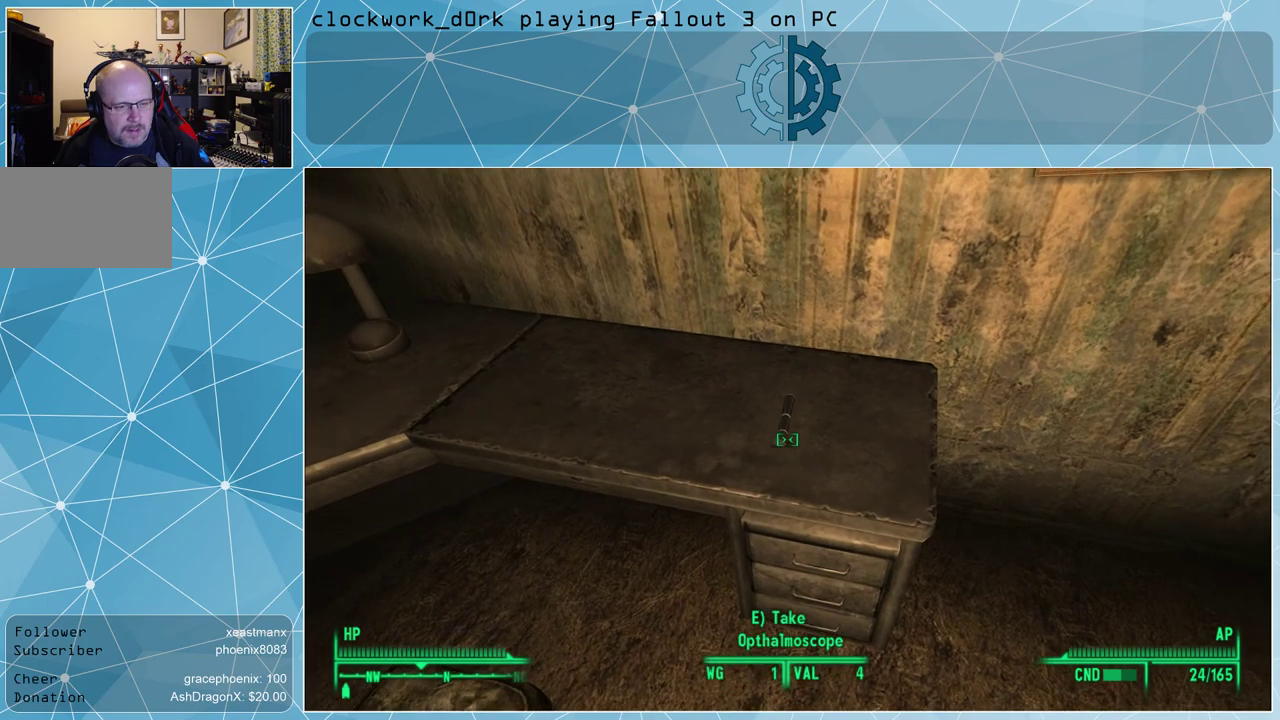
{"keys": [], "mouse": [], "events": []}
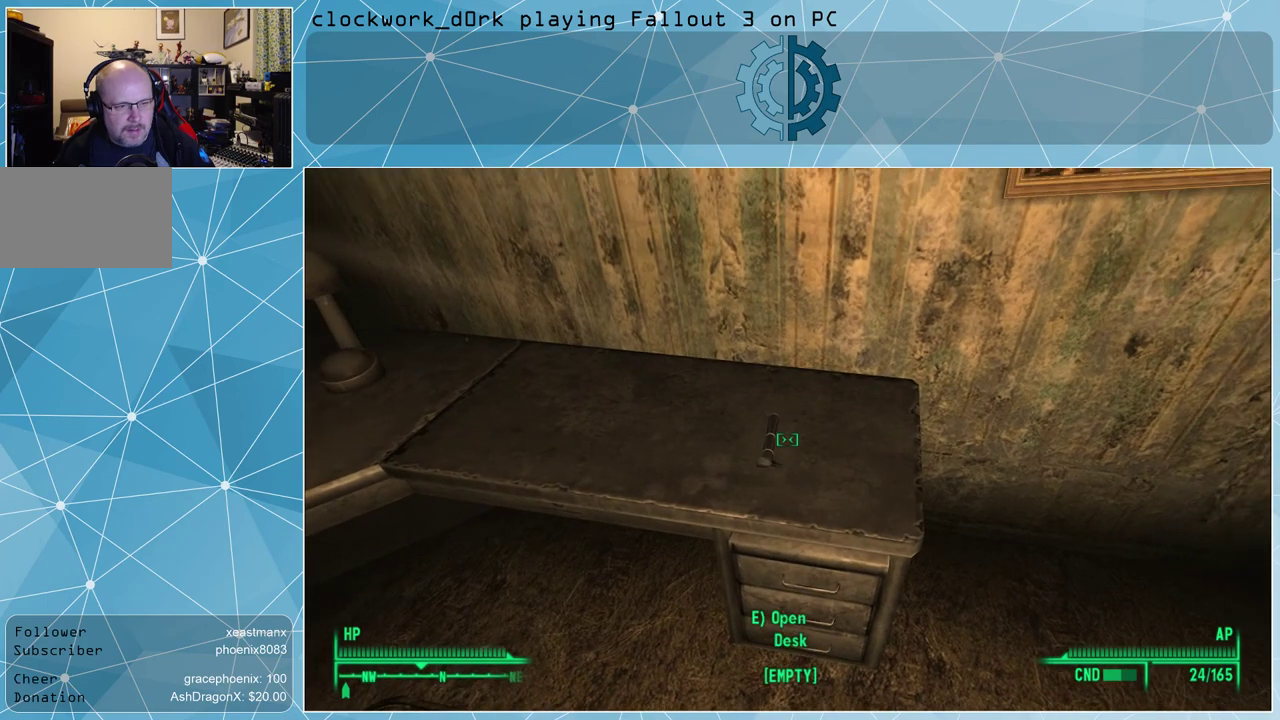
{"keys": [], "mouse": [], "events": [[200, "w", "down"], [400, "w", "up"]]}
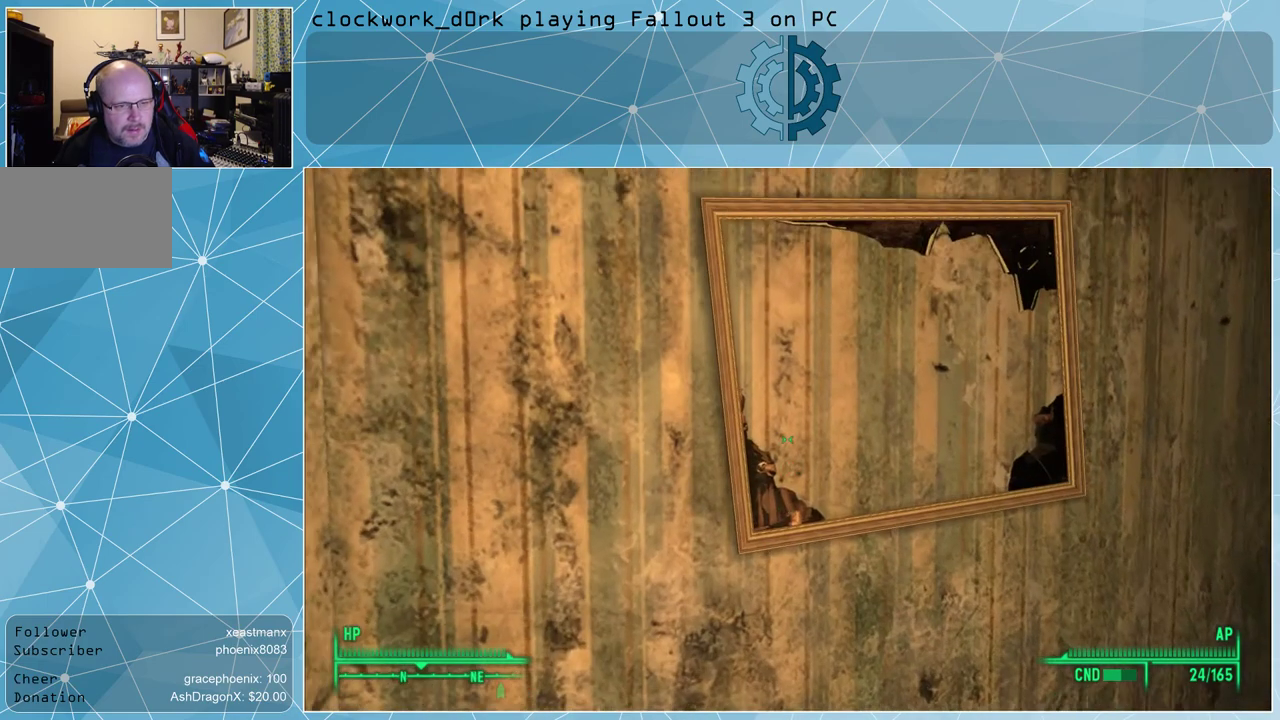
{"keys": [], "mouse": [], "events": []}
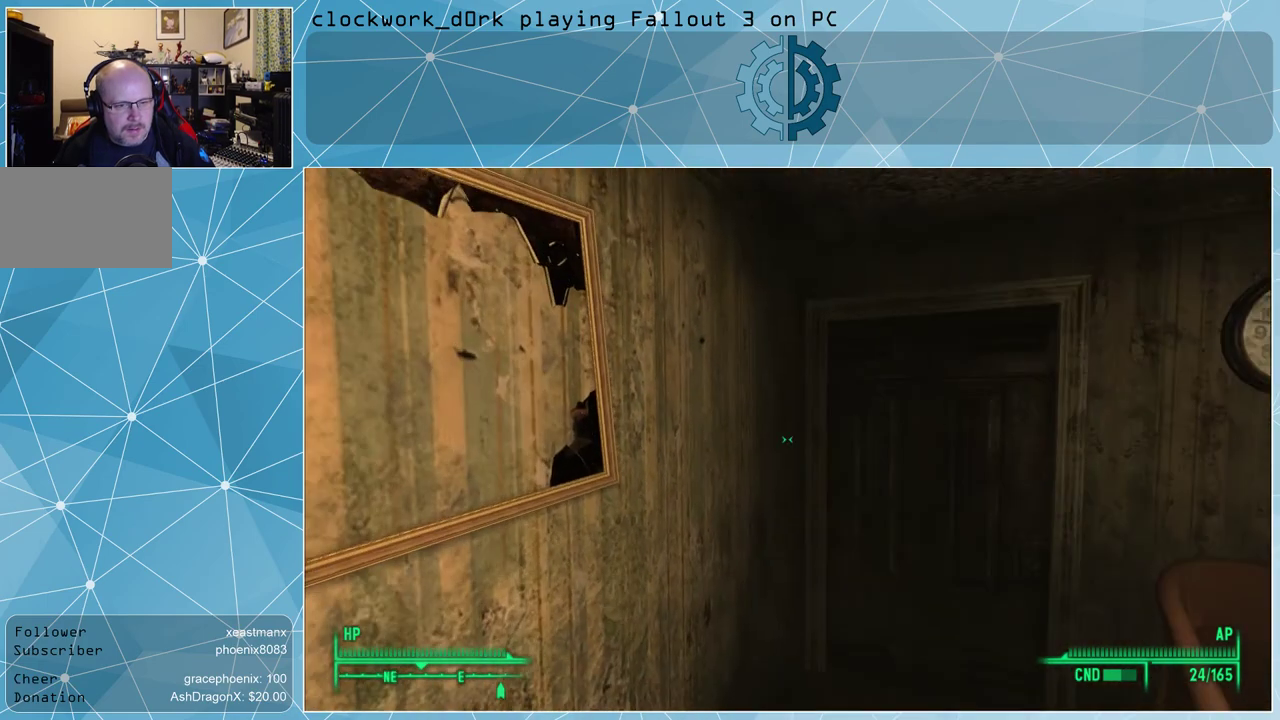
{"keys": [], "mouse": [], "events": []}
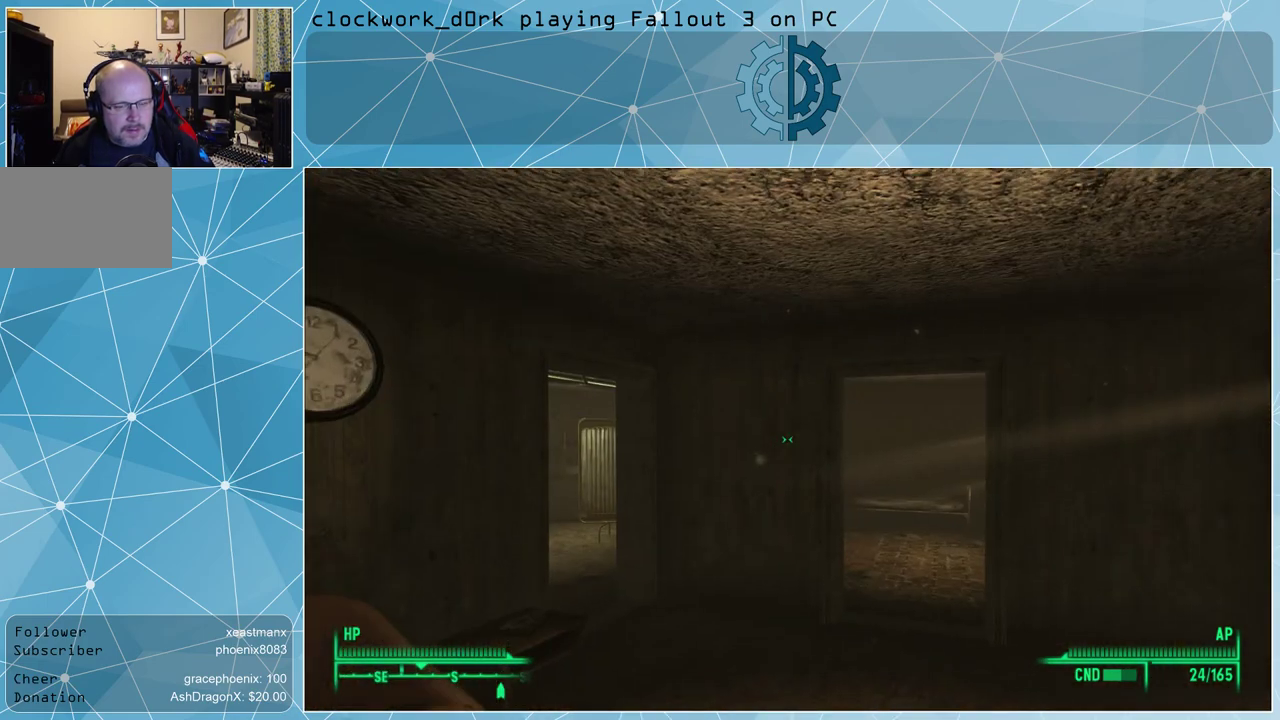
{"keys": [], "mouse": [], "events": []}
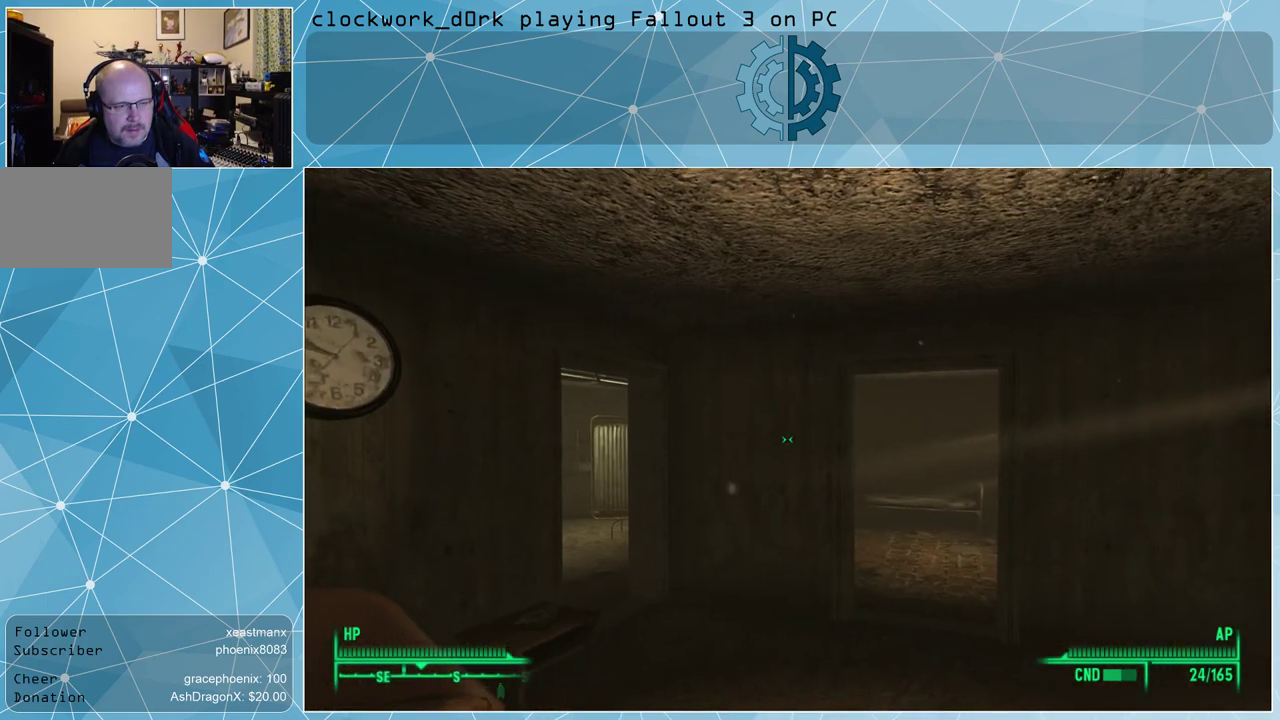
{"keys": [], "mouse": [], "events": []}
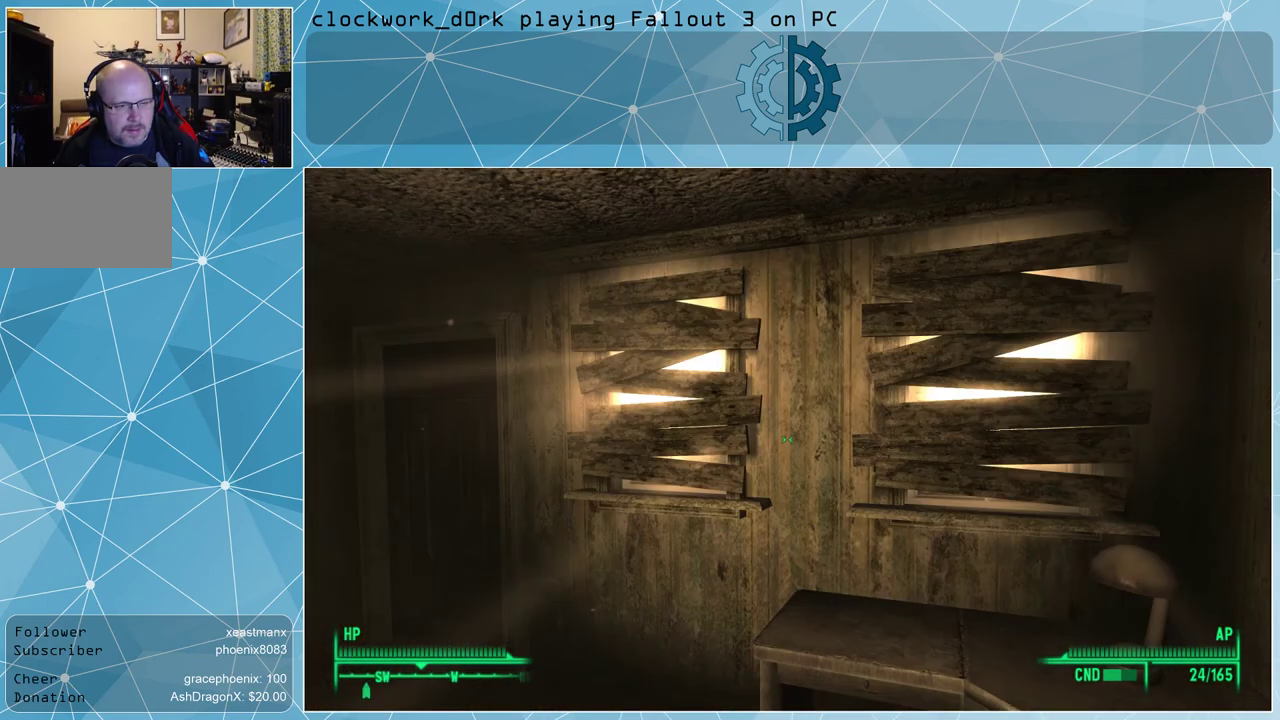
{"keys": ["a", "w"], "mouse": [], "events": [[233, "a", "down"], [333, "w", "down"]]}